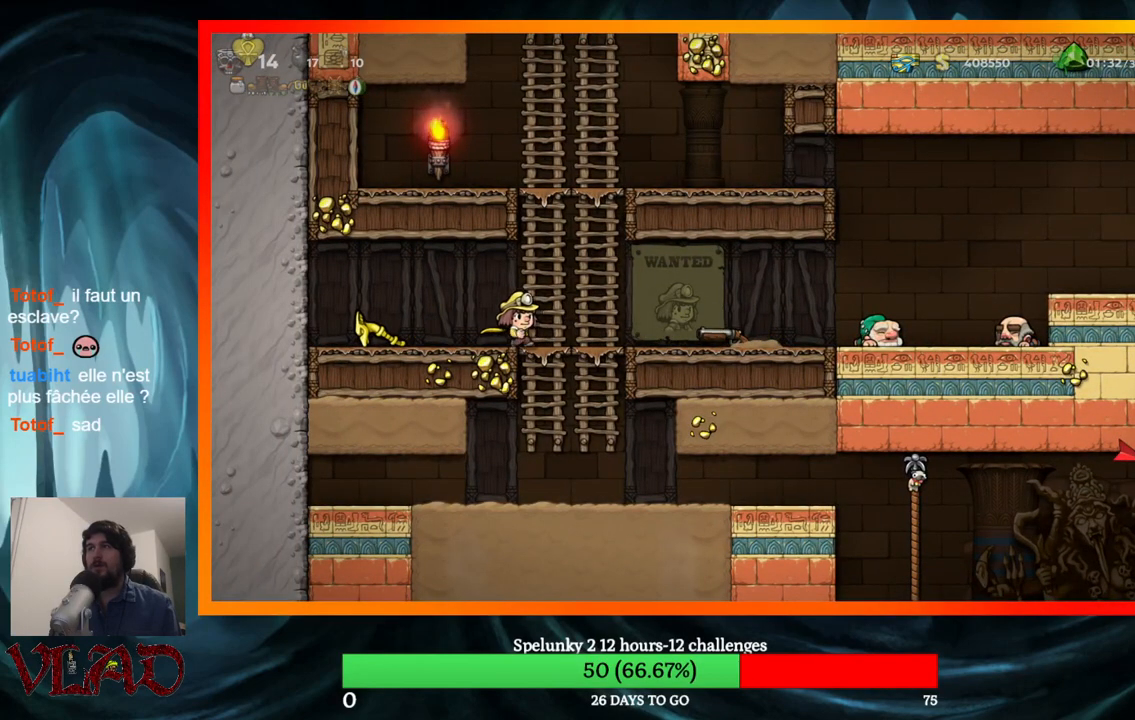
Gameplay with a controller (Xbox layout); each line is a JSON object with the inputs held at the frame after it. "events" lists button and stick changes between this image and that frame as [ms after this image, input, new state], when the widget could be followed in between. Not read: L1 R1 left_stick right_stick.
{"buttons": ["DPAD_LEFT"], "events": [[450, "DPAD_LEFT", "down"]]}
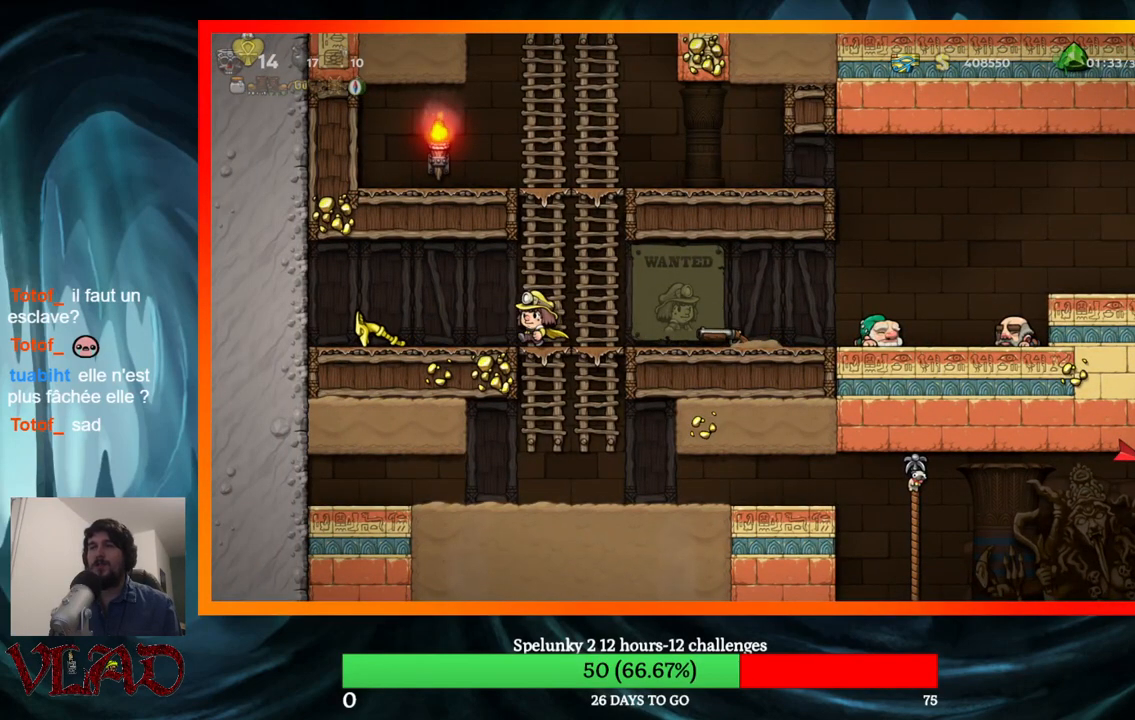
{"buttons": [], "events": [[83, "DPAD_LEFT", "up"]]}
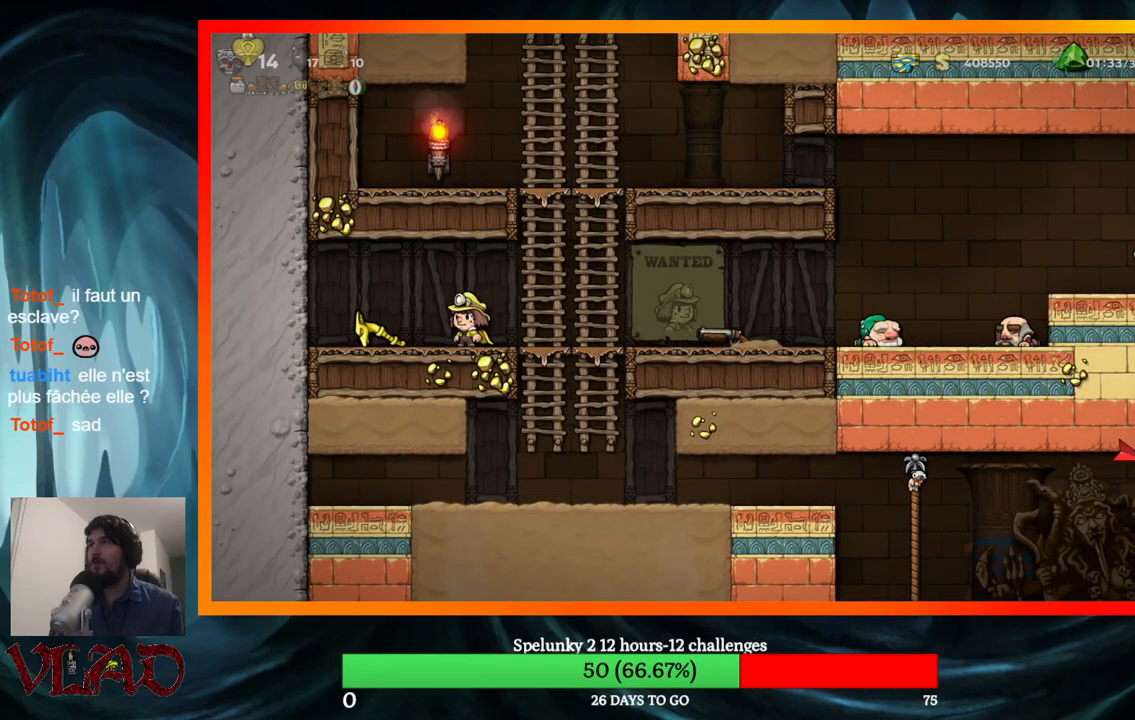
{"buttons": [], "events": [[83, "DPAD_RIGHT", "down"], [167, "DPAD_RIGHT", "up"]]}
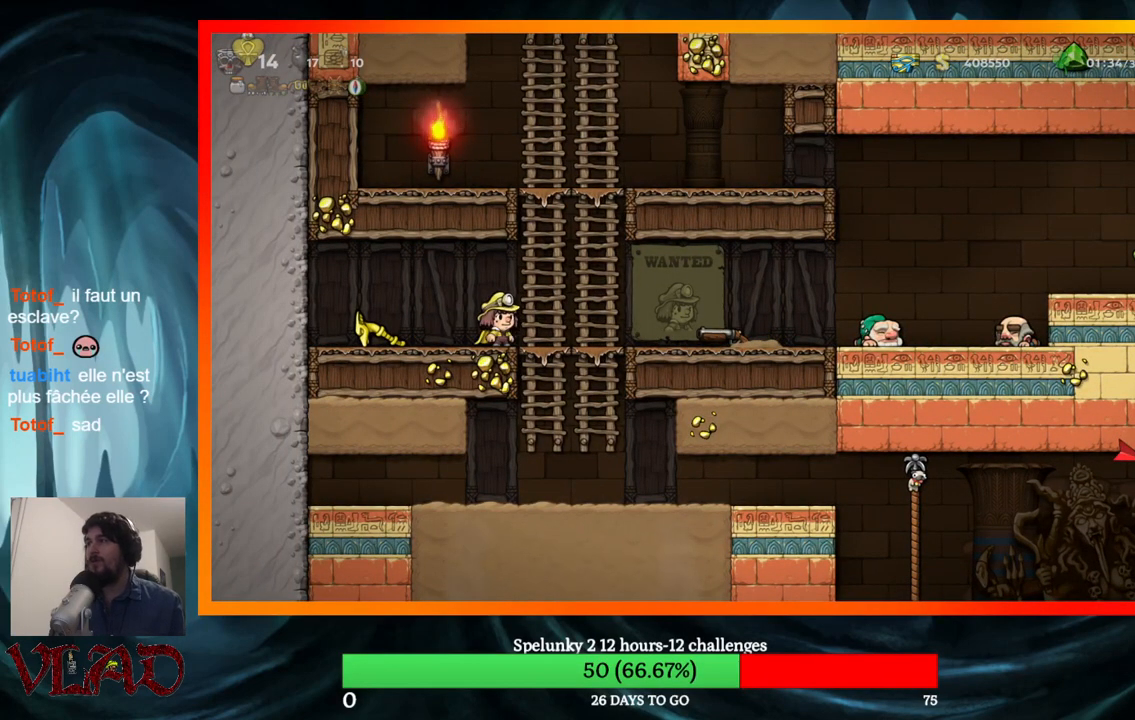
{"buttons": [], "events": []}
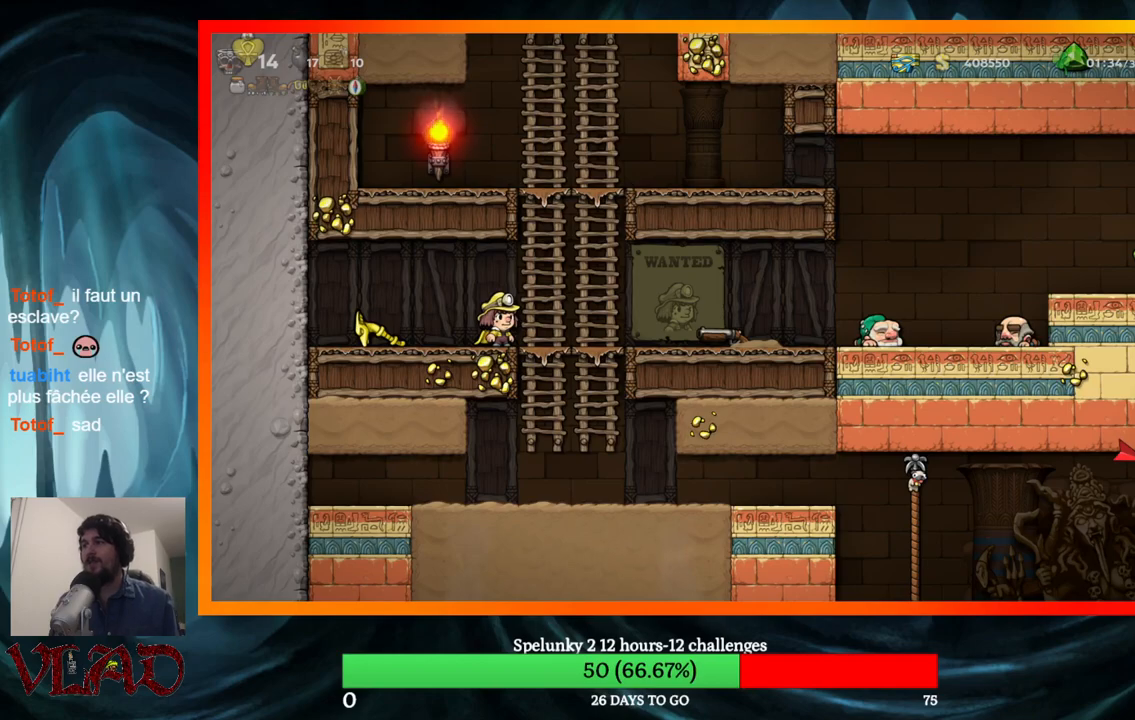
{"buttons": [], "events": []}
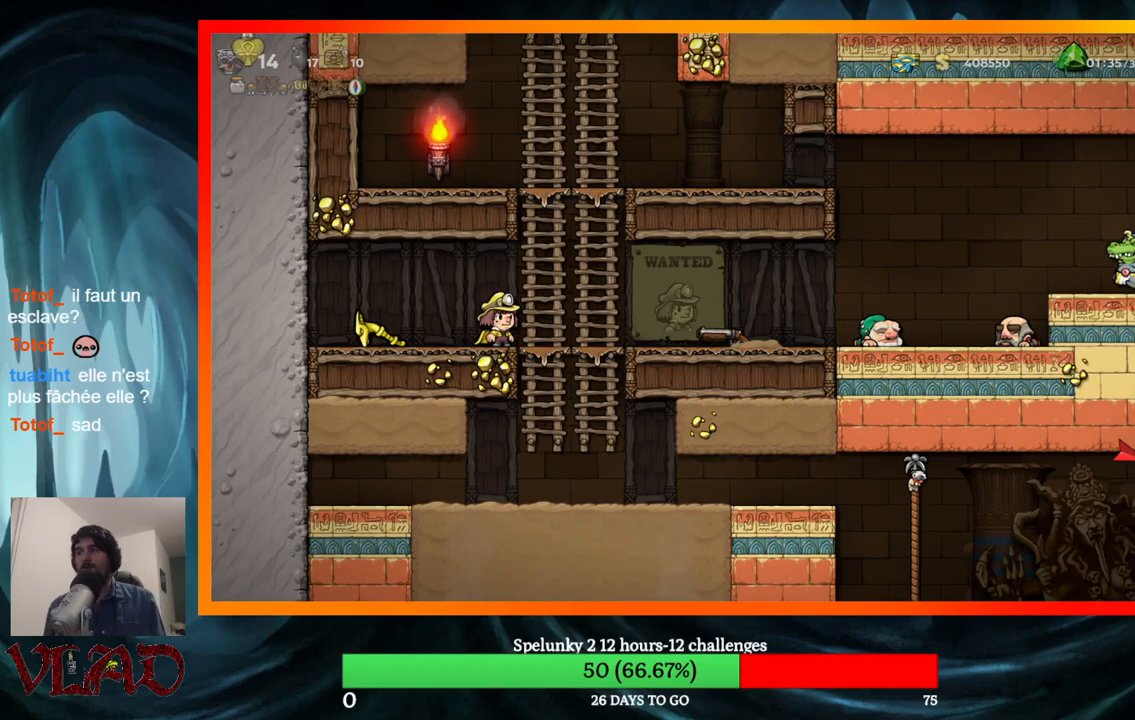
{"buttons": [], "events": []}
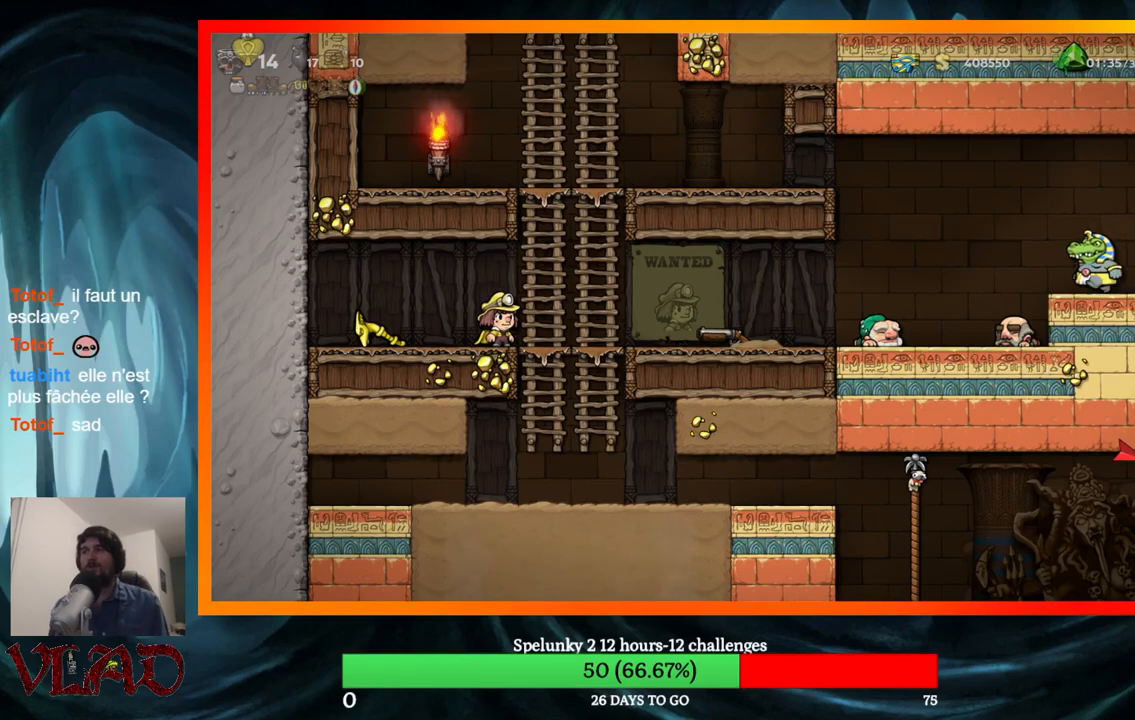
{"buttons": [], "events": []}
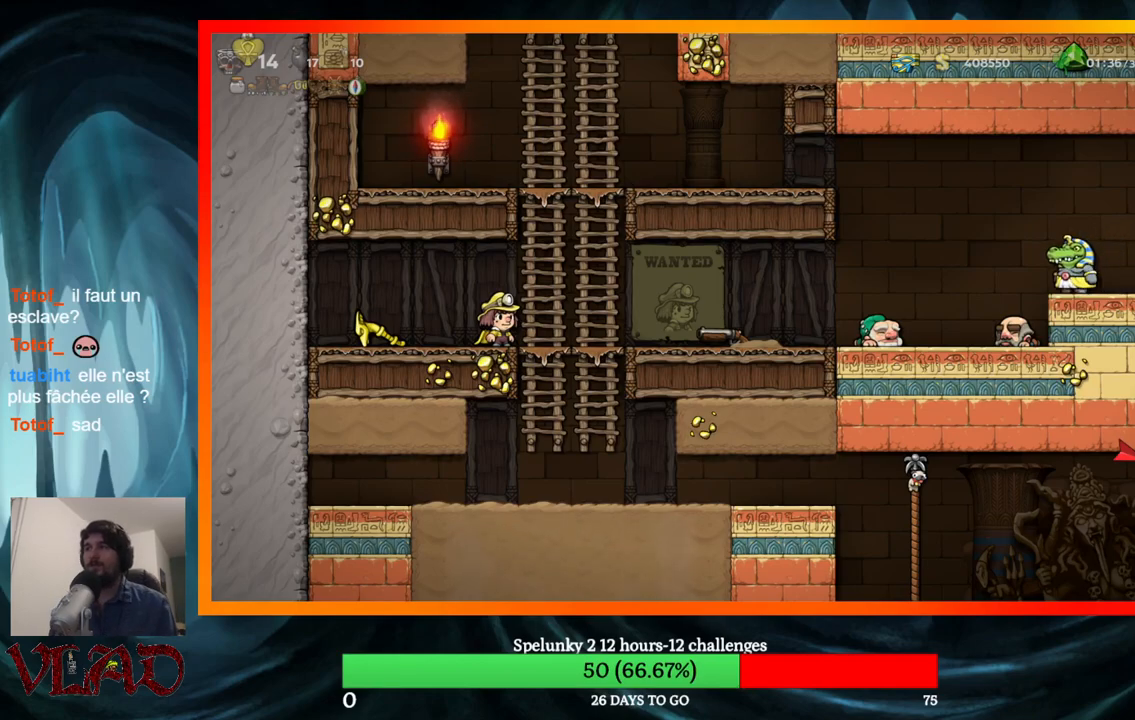
{"buttons": [], "events": []}
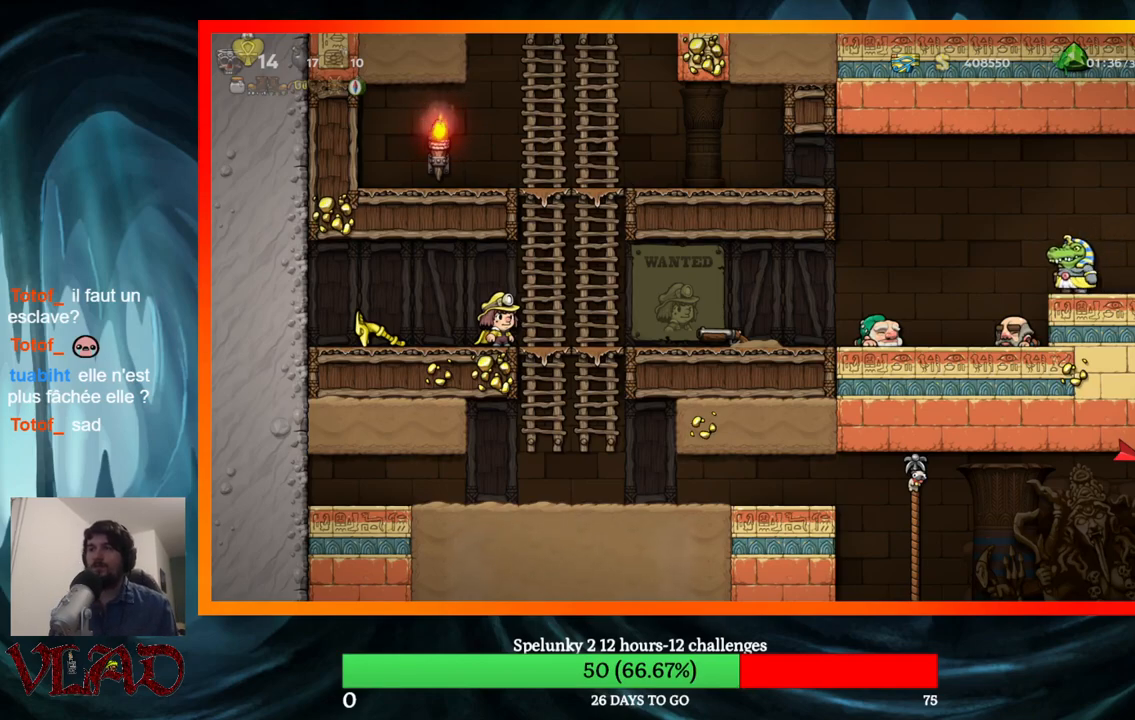
{"buttons": [], "events": []}
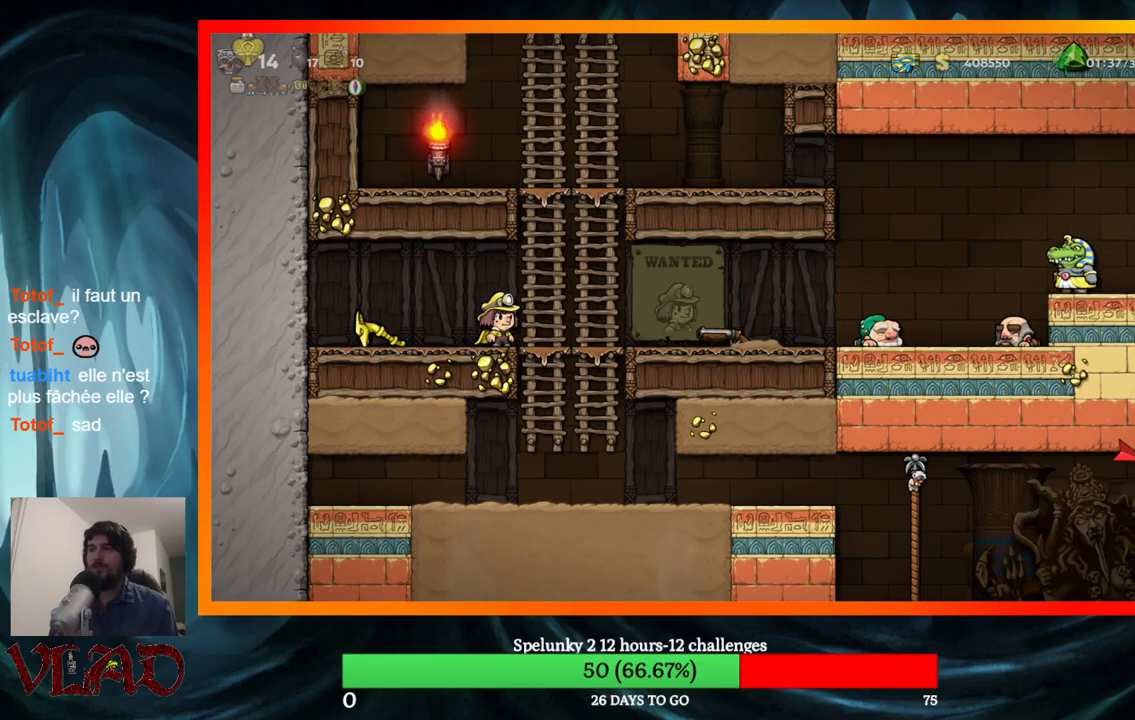
{"buttons": ["DPAD_RIGHT"], "events": [[450, "DPAD_RIGHT", "down"]]}
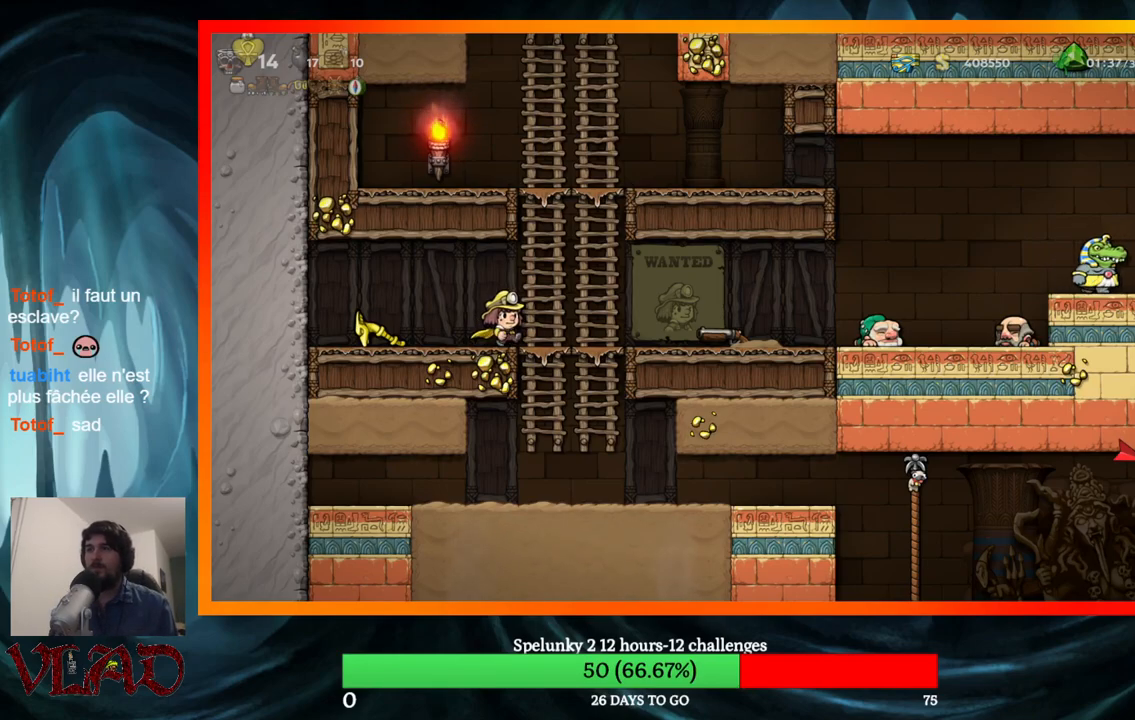
{"buttons": ["DPAD_DOWN", "DPAD_RIGHT"], "events": [[467, "DPAD_DOWN", "down"]]}
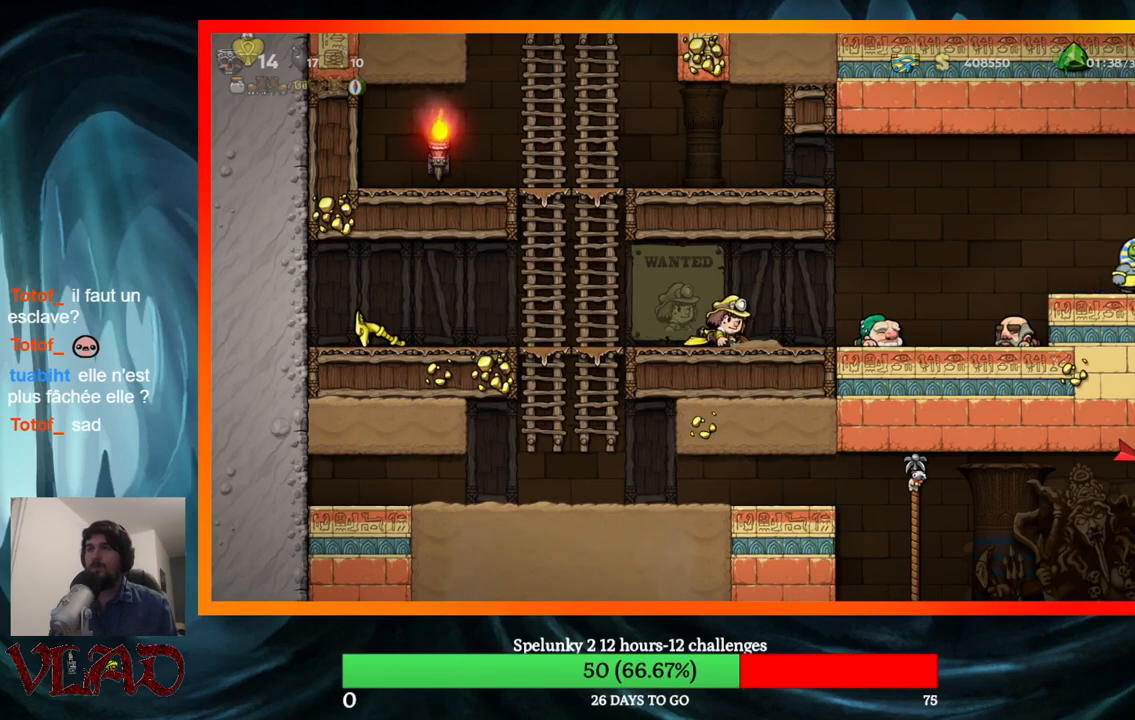
{"buttons": ["A"], "events": [[33, "DPAD_RIGHT", "up"], [33, "X", "down"], [100, "DPAD_DOWN", "up"], [167, "DPAD_RIGHT", "down"], [183, "X", "up"], [250, "DPAD_RIGHT", "up"], [333, "A", "down"]]}
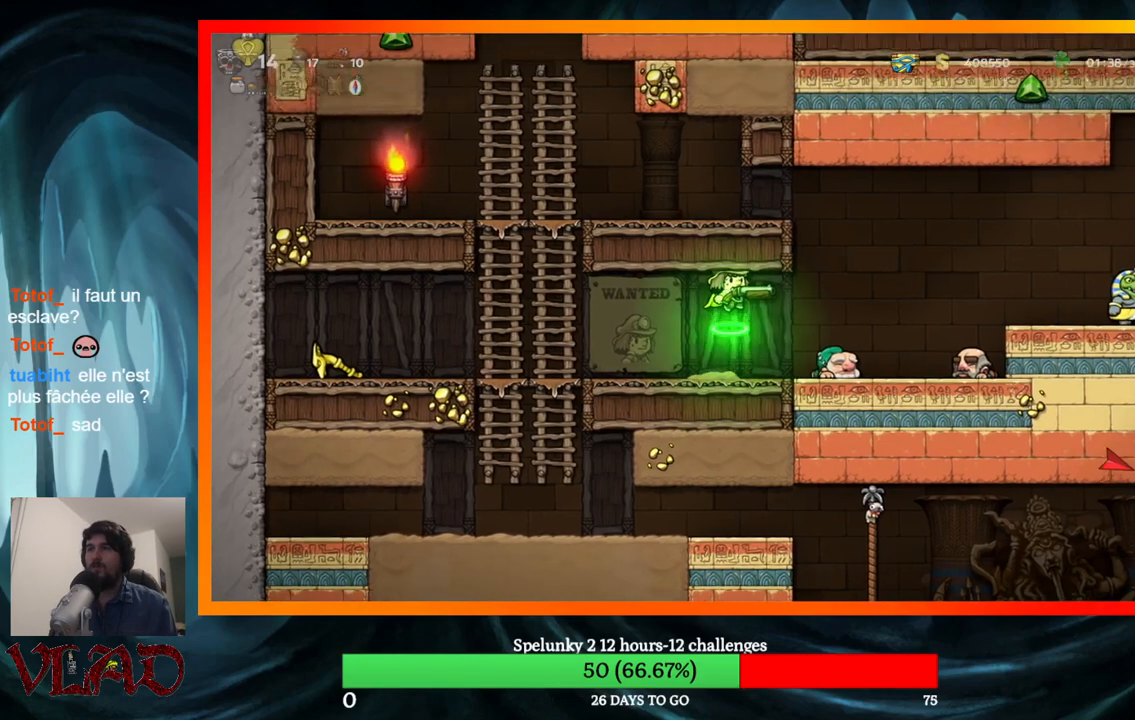
{"buttons": [], "events": [[33, "X", "down"], [250, "A", "up"], [250, "X", "up"], [350, "DPAD_RIGHT", "down"], [433, "DPAD_RIGHT", "up"]]}
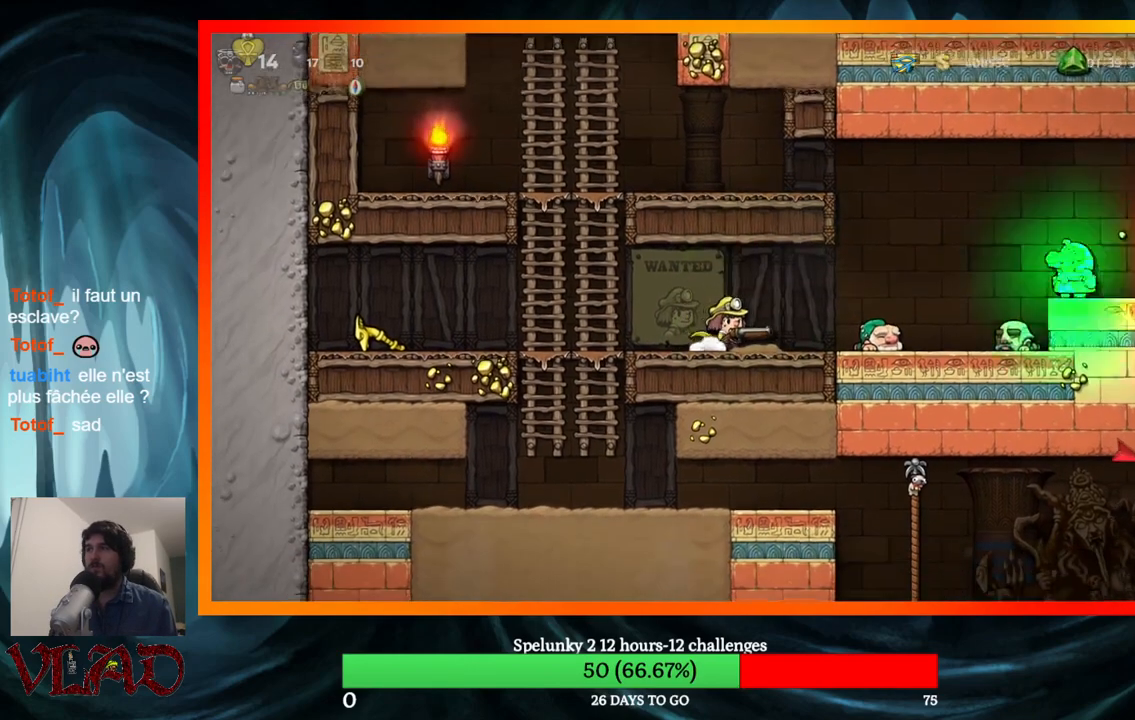
{"buttons": ["DPAD_LEFT"], "events": [[350, "DPAD_LEFT", "down"]]}
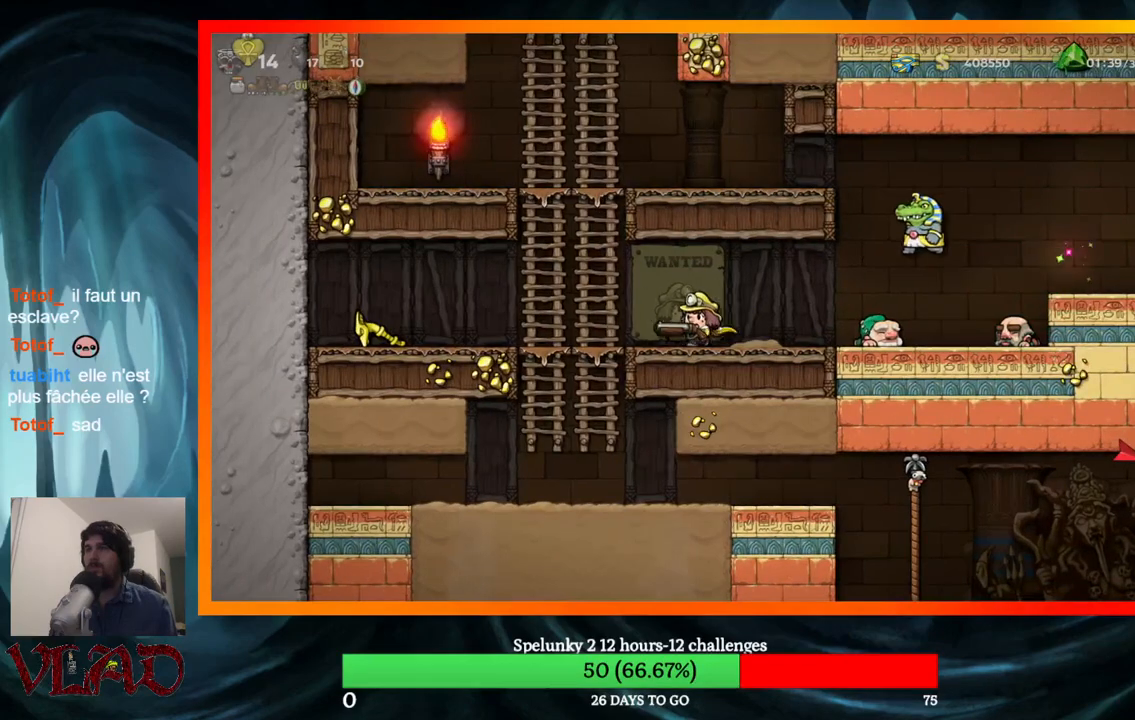
{"buttons": ["DPAD_RIGHT"], "events": [[450, "DPAD_LEFT", "up"], [483, "DPAD_RIGHT", "down"]]}
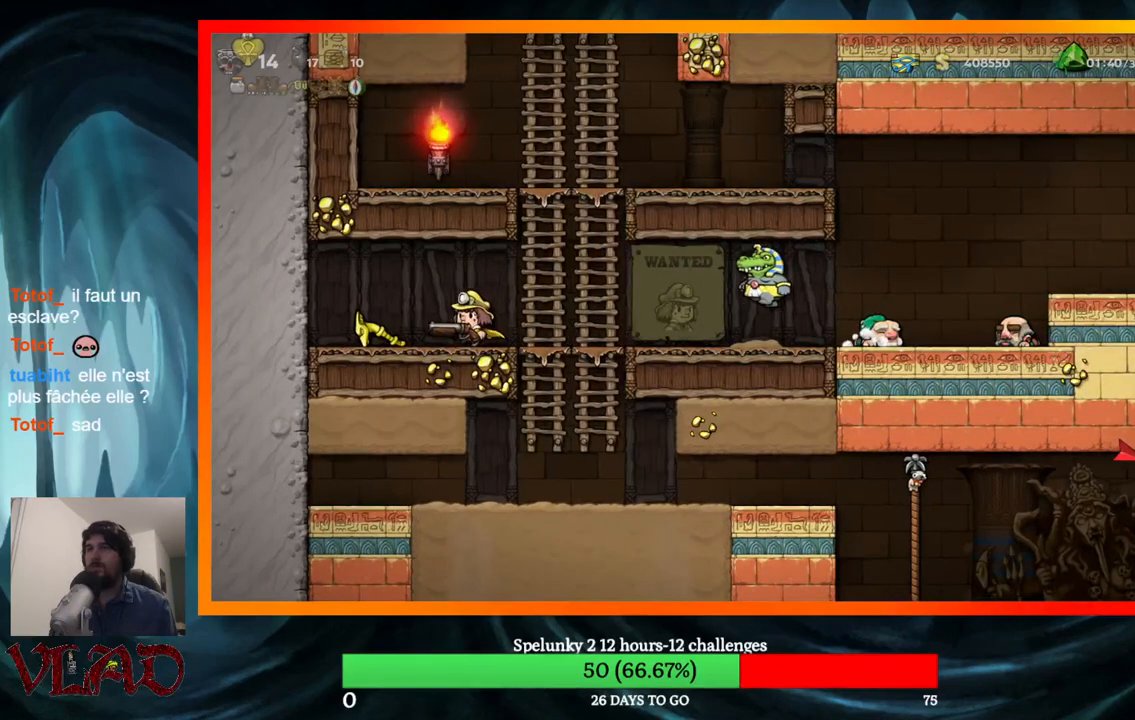
{"buttons": ["DPAD_RIGHT"], "events": [[183, "A", "down"], [233, "DPAD_RIGHT", "up"], [233, "X", "down"], [417, "A", "up"], [433, "X", "up"], [483, "DPAD_RIGHT", "down"]]}
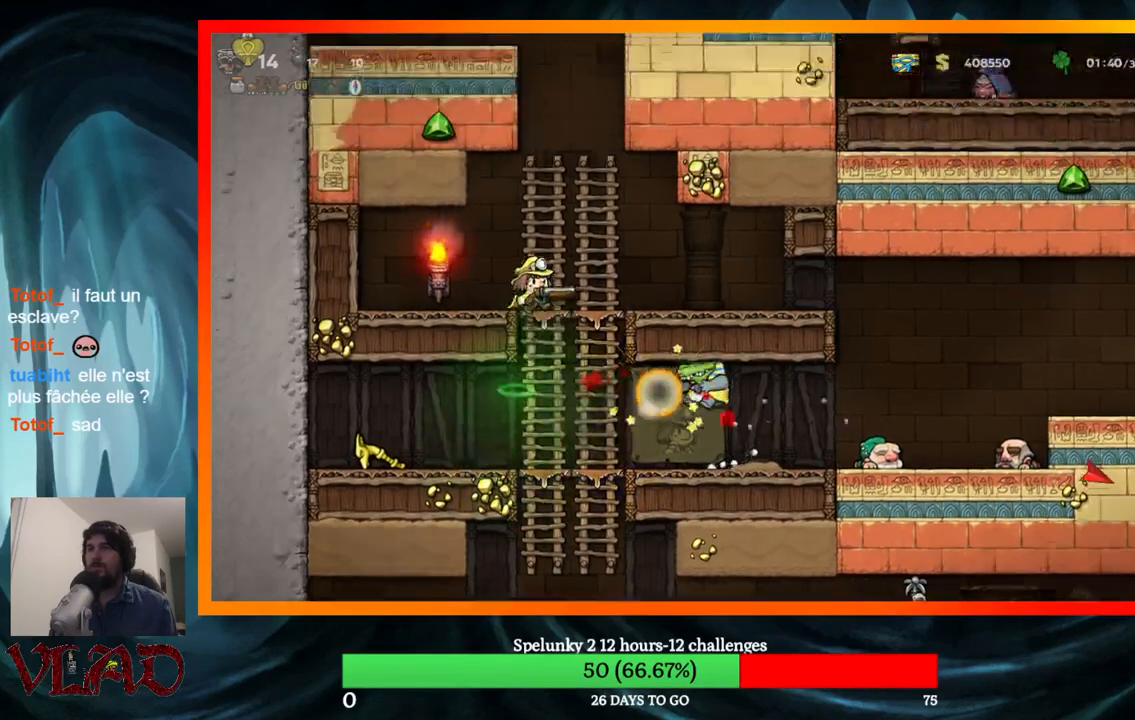
{"buttons": ["DPAD_LEFT"], "events": [[233, "DPAD_RIGHT", "up"], [383, "DPAD_LEFT", "down"]]}
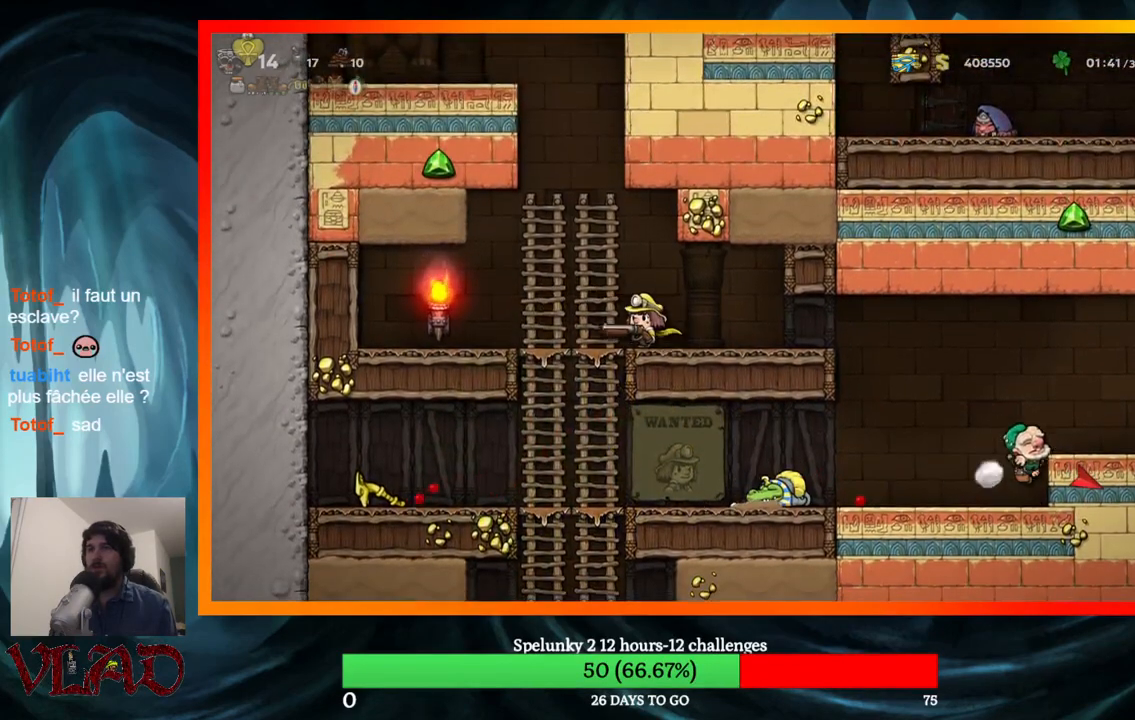
{"buttons": ["DPAD_RIGHT"], "events": [[83, "DPAD_DOWN", "down"], [117, "DPAD_LEFT", "up"], [150, "A", "down"], [267, "DPAD_DOWN", "up"], [283, "A", "up"], [383, "DPAD_RIGHT", "down"]]}
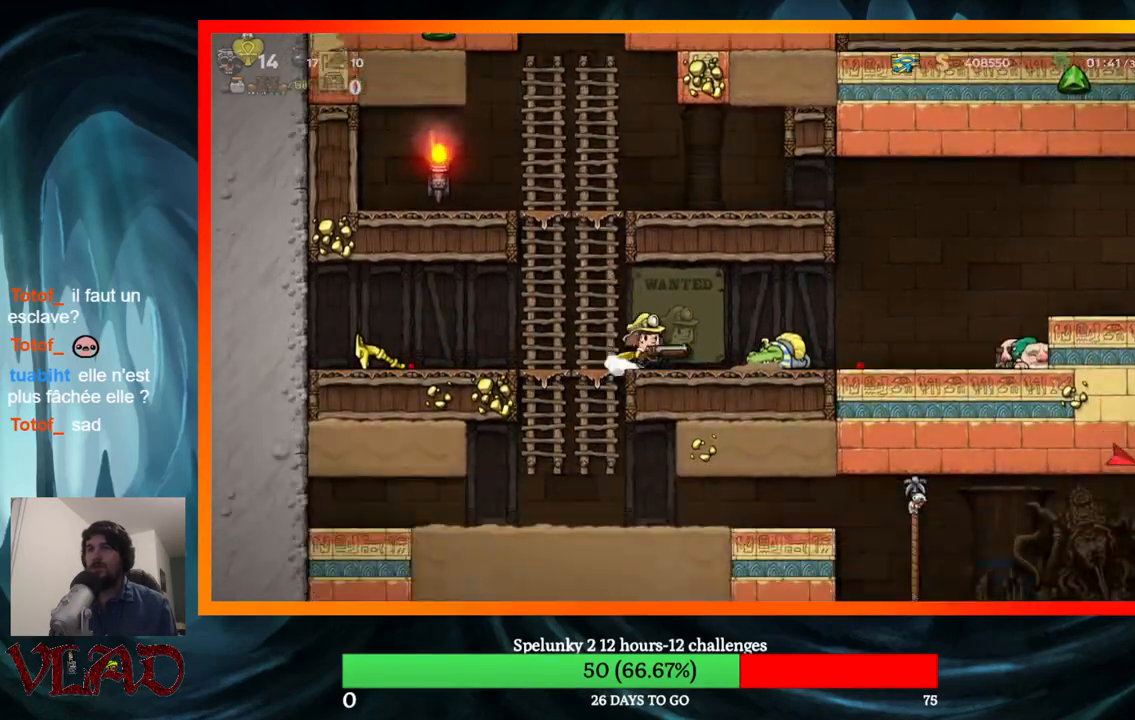
{"buttons": ["DPAD_RIGHT"], "events": [[100, "DPAD_DOWN", "down"], [100, "DPAD_RIGHT", "up"], [183, "X", "down"], [283, "DPAD_DOWN", "up"], [350, "DPAD_RIGHT", "down"], [350, "X", "up"]]}
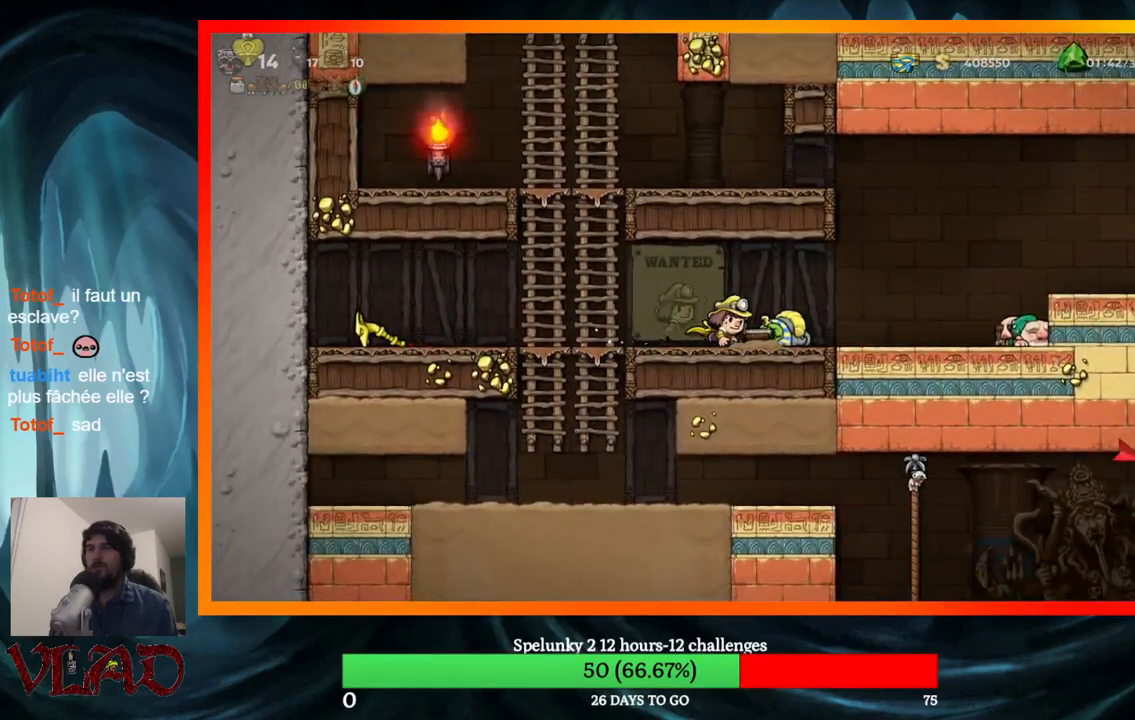
{"buttons": ["DPAD_LEFT"], "events": [[67, "DPAD_DOWN", "down"], [150, "DPAD_RIGHT", "up"], [233, "X", "down"], [350, "DPAD_DOWN", "up"], [367, "X", "up"], [383, "DPAD_LEFT", "down"]]}
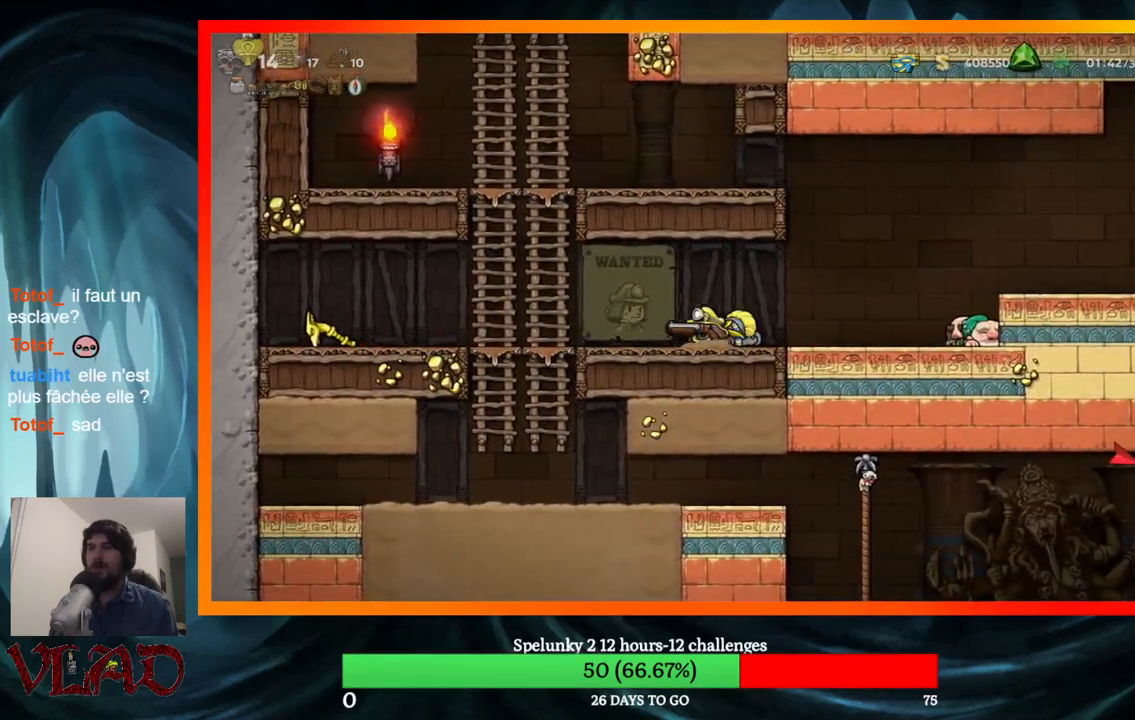
{"buttons": ["DPAD_RIGHT"], "events": [[267, "DPAD_LEFT", "up"], [367, "DPAD_RIGHT", "down"]]}
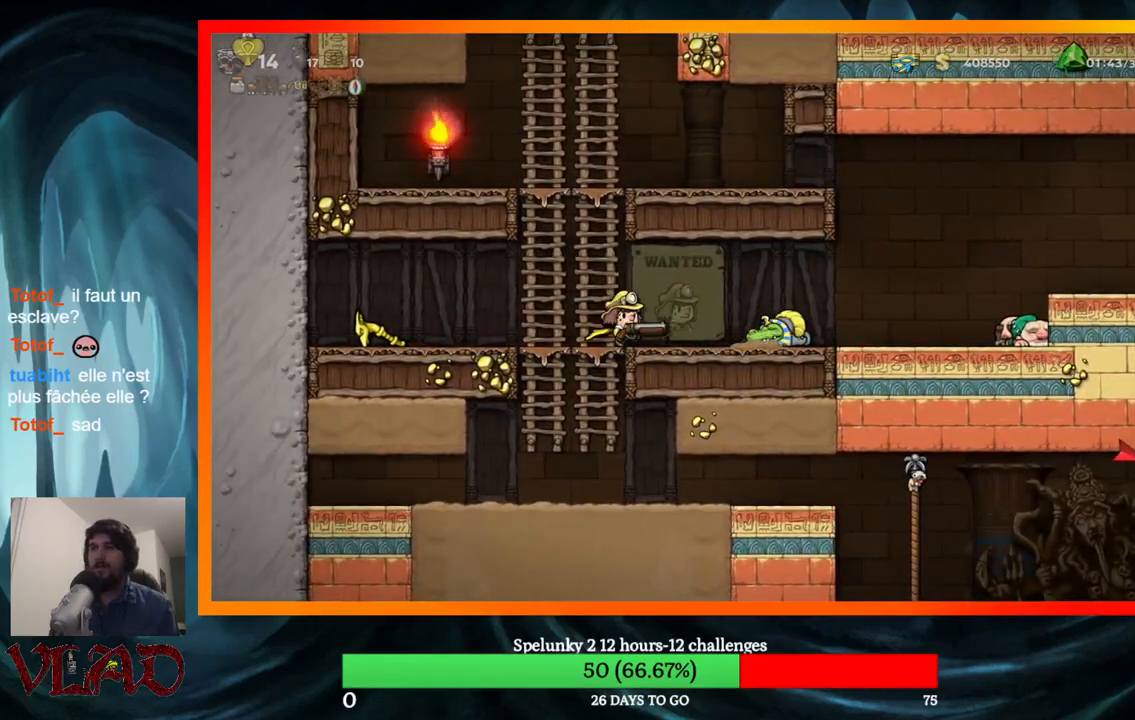
{"buttons": ["DPAD_RIGHT"], "events": [[33, "DPAD_DOWN", "down"], [67, "DPAD_RIGHT", "up"], [133, "X", "down"], [217, "DPAD_DOWN", "up"], [267, "DPAD_RIGHT", "down"], [267, "X", "up"]]}
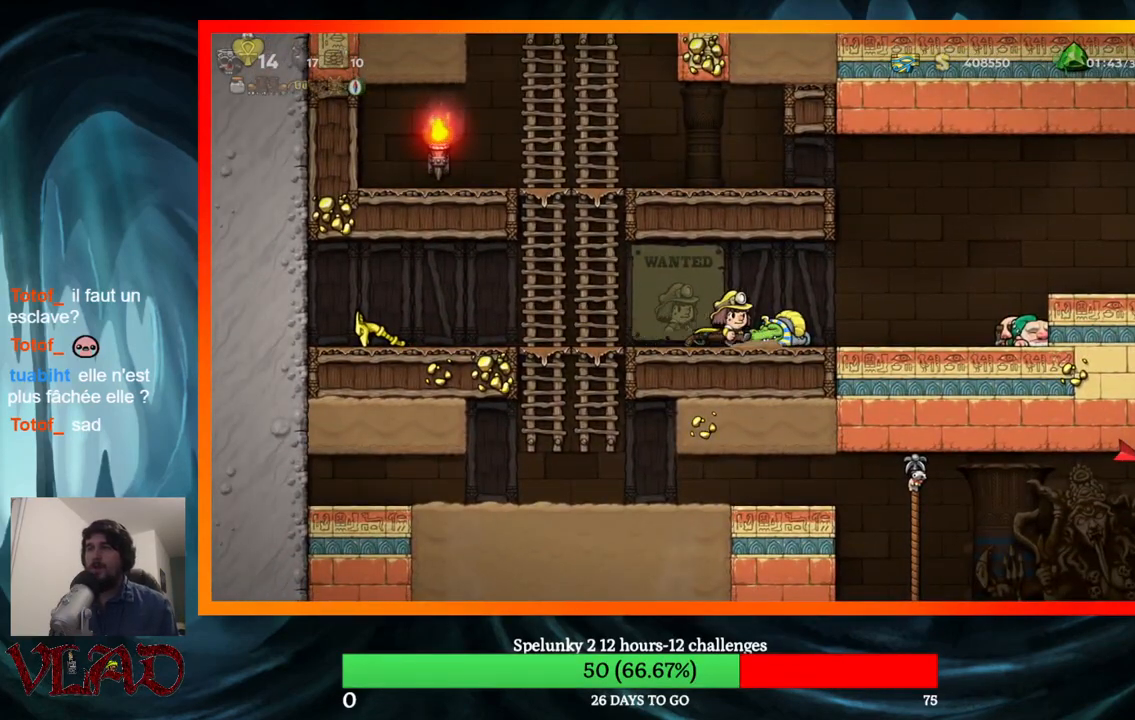
{"buttons": ["DPAD_LEFT"], "events": [[17, "DPAD_DOWN", "down"], [83, "DPAD_RIGHT", "up"], [100, "X", "down"], [217, "DPAD_DOWN", "up"], [233, "DPAD_LEFT", "down"], [233, "X", "up"]]}
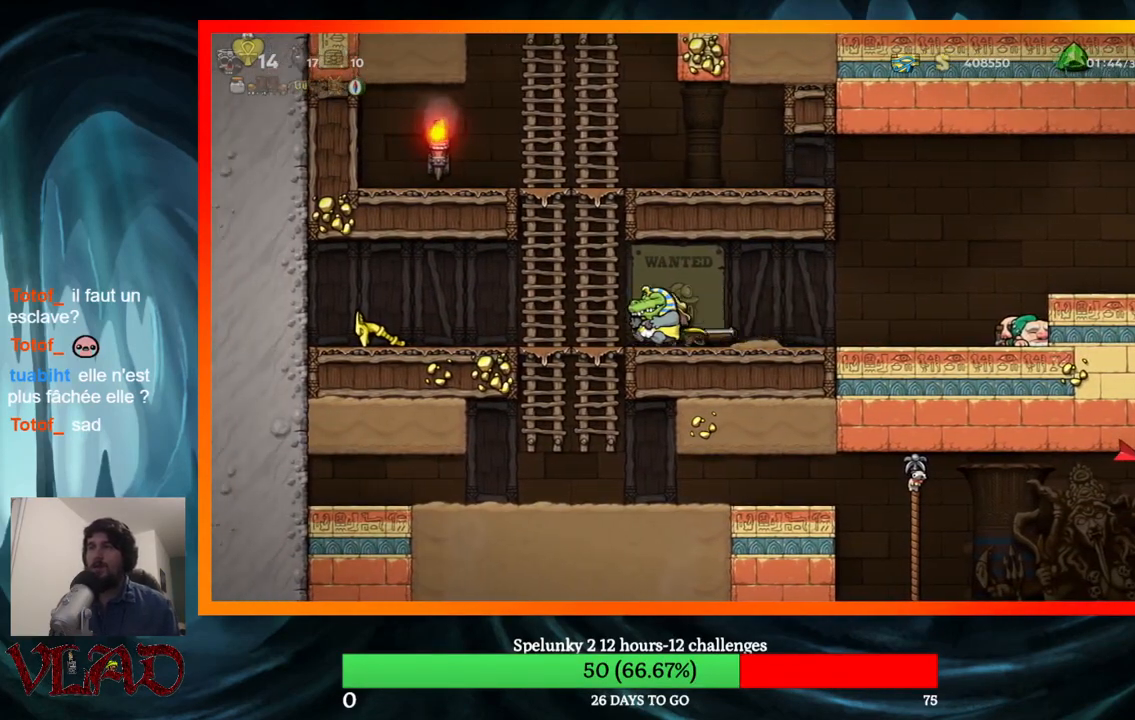
{"buttons": ["DPAD_LEFT"], "events": [[67, "DPAD_DOWN", "down"], [83, "DPAD_LEFT", "up"], [183, "A", "down"], [283, "DPAD_DOWN", "up"], [317, "A", "up"], [500, "DPAD_LEFT", "down"]]}
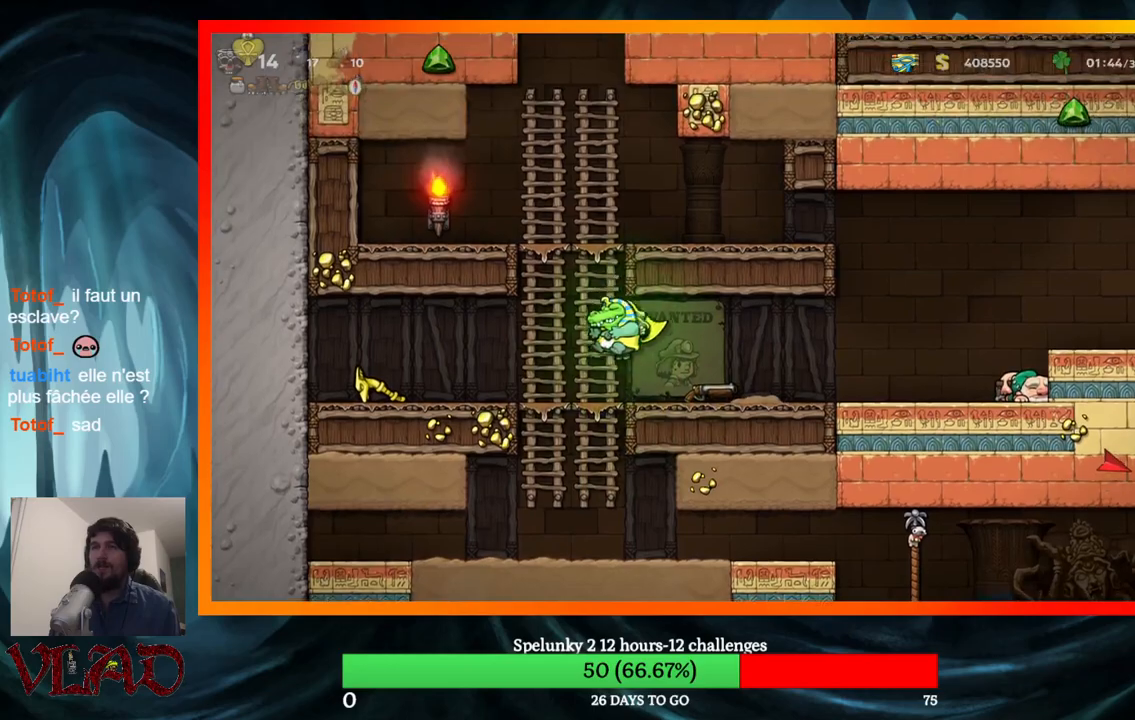
{"buttons": ["DPAD_RIGHT"], "events": [[117, "DPAD_LEFT", "up"], [167, "DPAD_DOWN", "down"], [250, "A", "down"], [317, "DPAD_DOWN", "up"], [367, "A", "up"], [383, "DPAD_RIGHT", "down"]]}
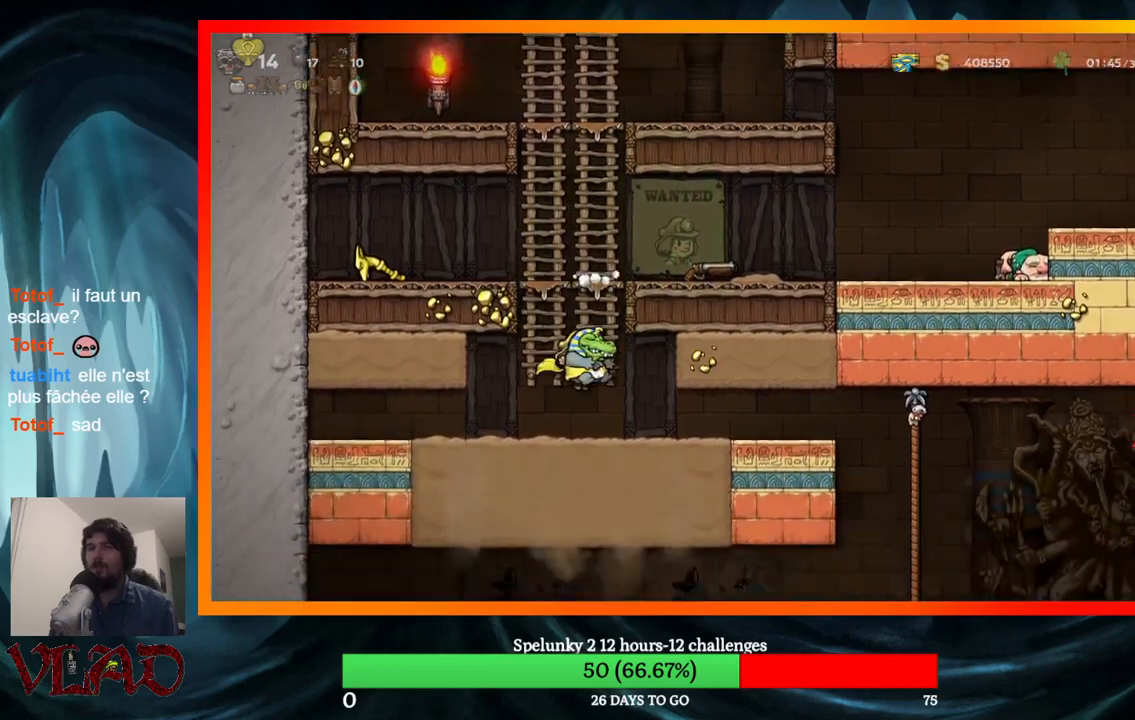
{"buttons": ["DPAD_RIGHT"], "events": [[167, "A", "down"], [200, "A", "up"]]}
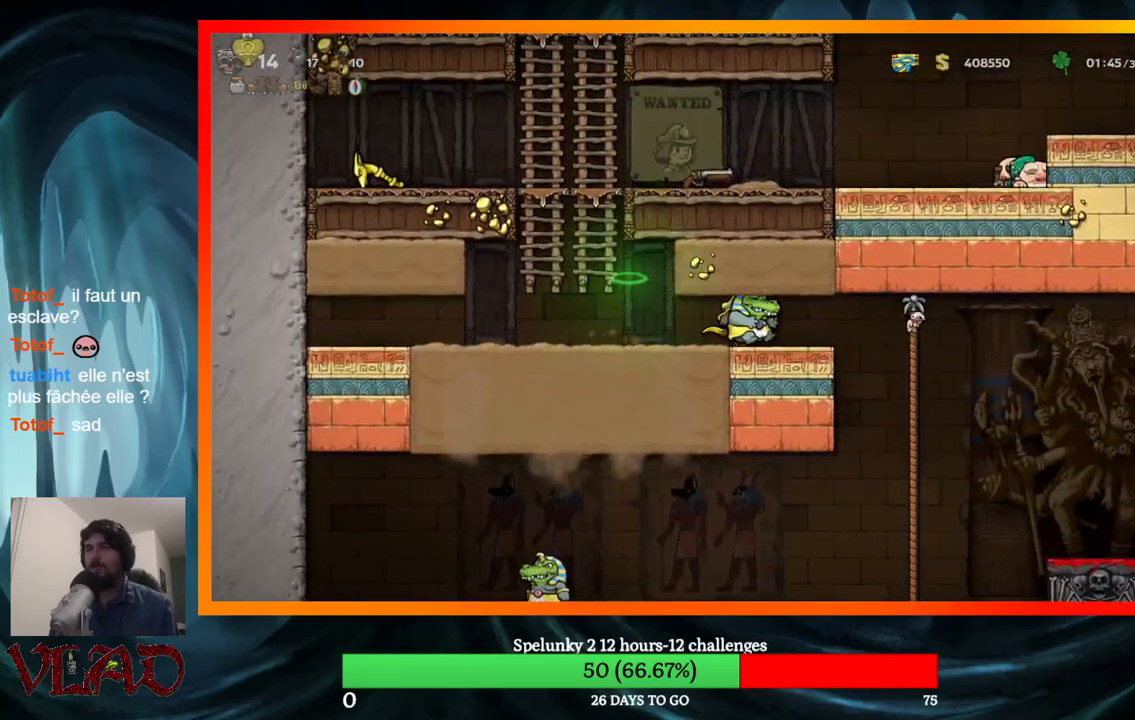
{"buttons": ["DPAD_RIGHT"], "events": []}
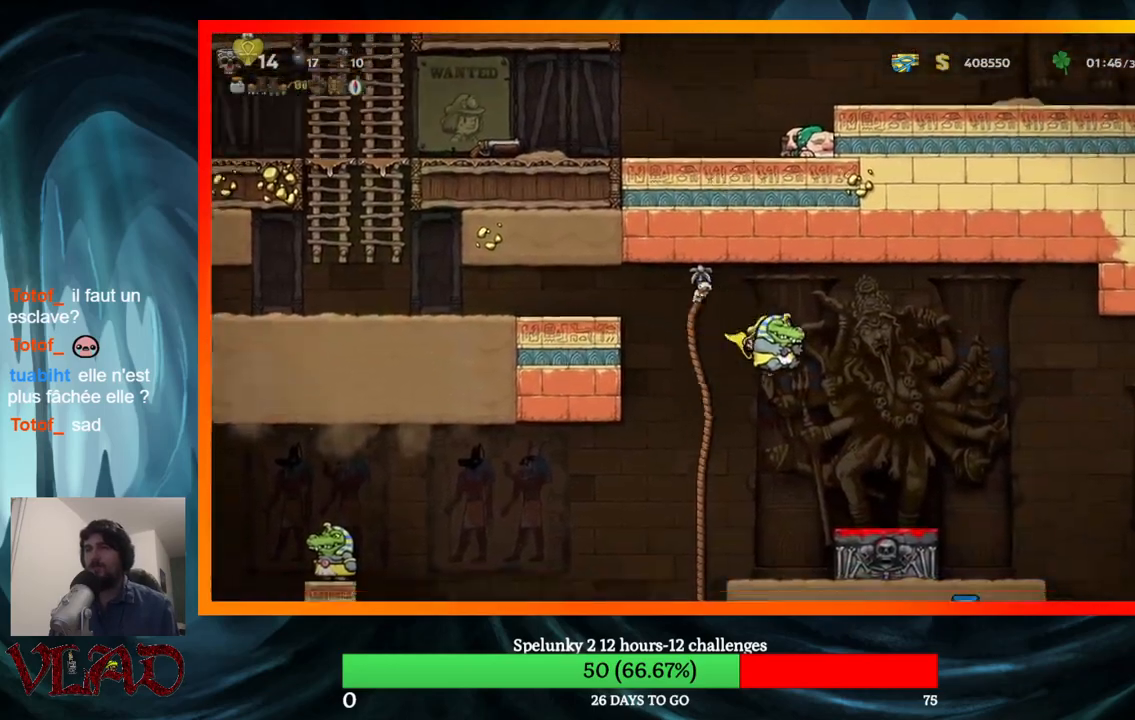
{"buttons": ["A", "DPAD_LEFT"], "events": [[50, "DPAD_RIGHT", "up"], [217, "DPAD_DOWN", "down"], [283, "X", "down"], [383, "X", "up"], [400, "DPAD_DOWN", "up"], [433, "DPAD_LEFT", "down"], [467, "A", "down"]]}
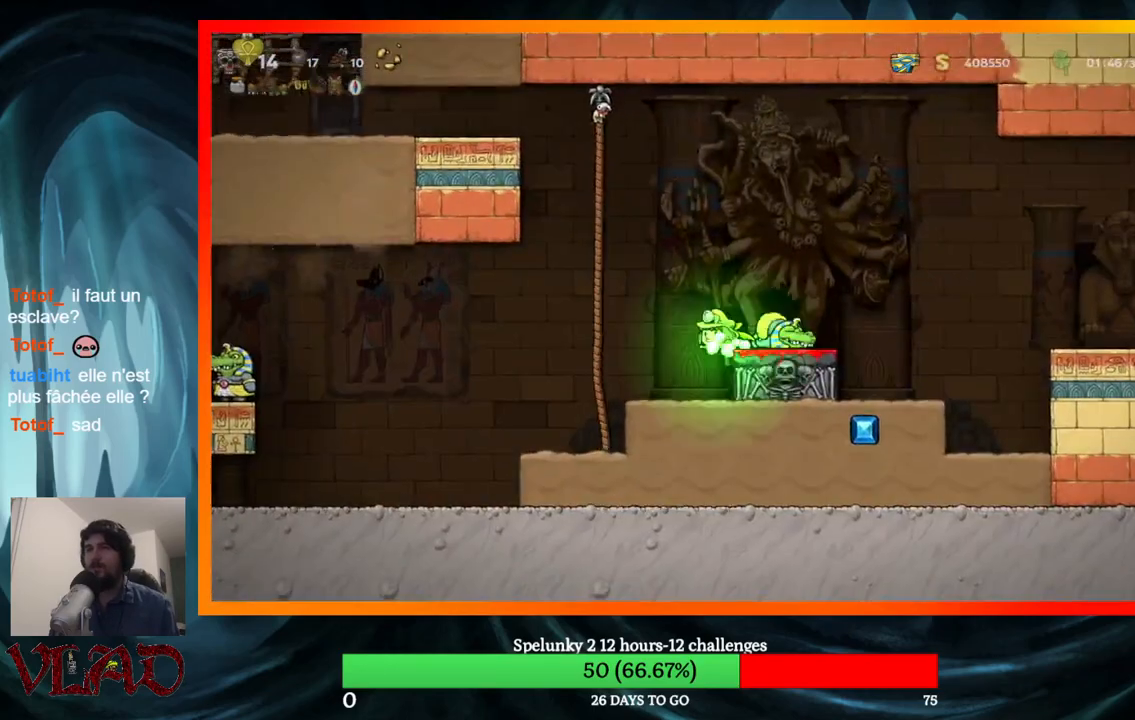
{"buttons": ["A", "DPAD_LEFT"], "events": [[50, "DPAD_UP", "down"], [183, "DPAD_LEFT", "up"], [200, "A", "up"], [283, "DPAD_LEFT", "down"], [350, "A", "down"], [350, "DPAD_UP", "up"]]}
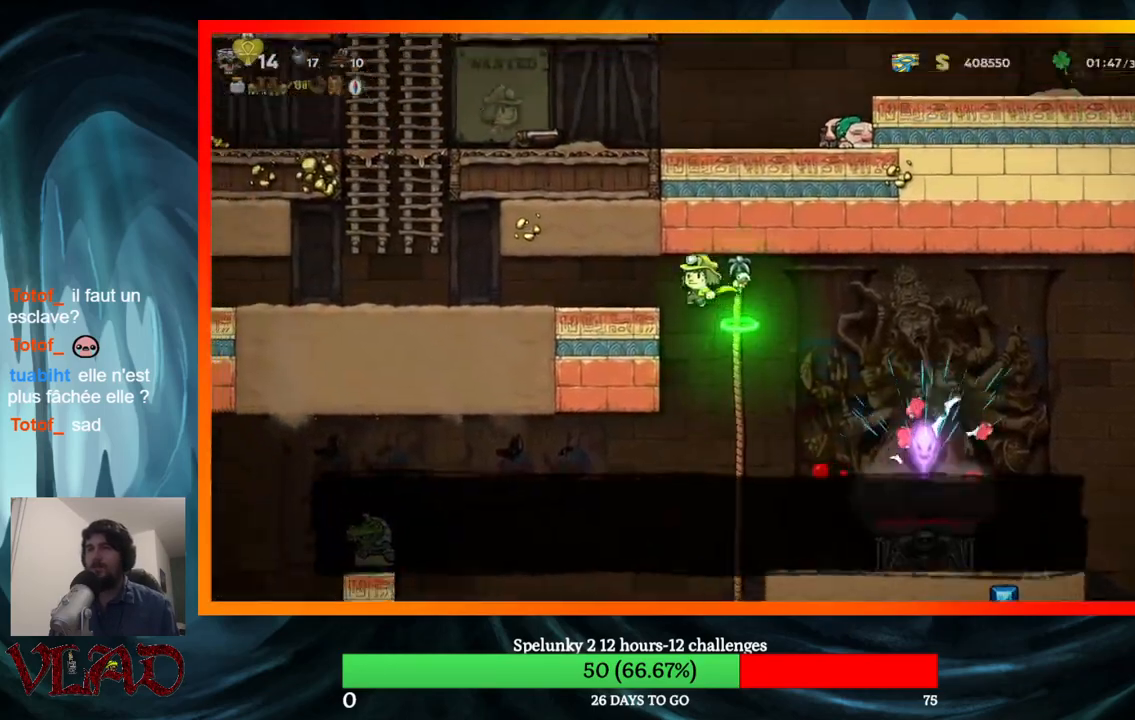
{"buttons": ["DPAD_LEFT"], "events": [[117, "A", "up"]]}